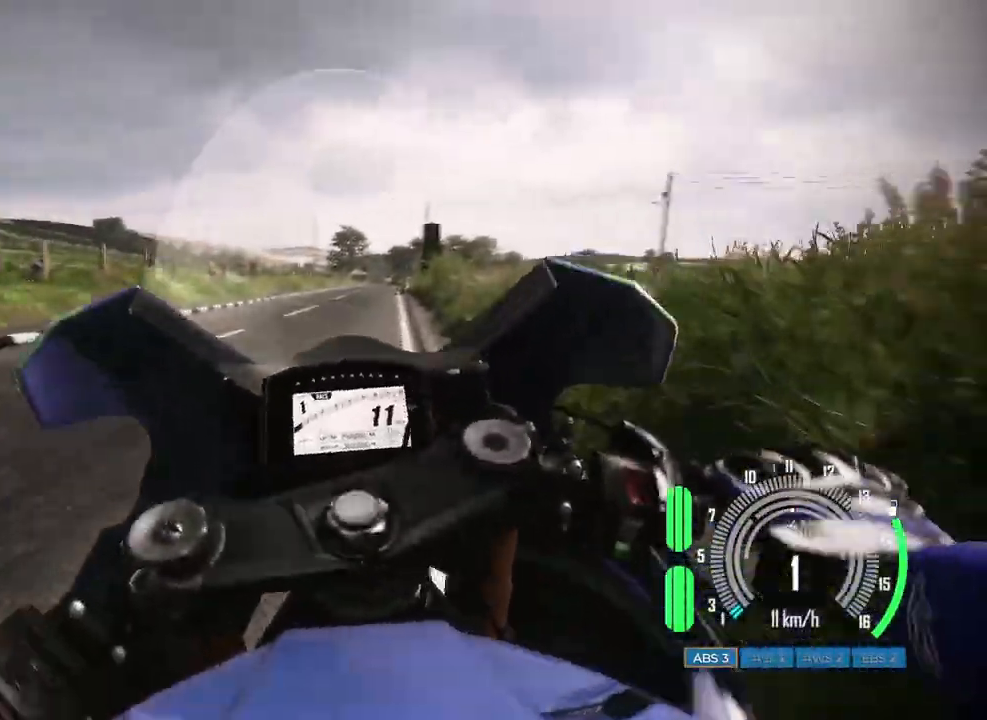
Gameplay with keyboard and mouse; each line is a JSON object with the keys and mouse buttons held at the frame after it. "events" lists presses ("down") and releases ("up") of "a", "c", "ctrl", "d", "e", "f", "q", "r", "s", "shift", "space", "tab", "w", "x", "z", "mouse_left", "mouse_wheel", "mouse_right", "mouse_mb4" and "mouse_mb5" between this image and that frame as [ms after this image, input, new state], when the widget could be followed in between. "mouse_left", "mouse_wheel", "mouse_right", "mouse_mb4", "mouse_mb5" = the "left", "wheel", "right", "mb4", "mb5" buttons of the "mouse" list. No other keys are recorded. "wheel" means that the mouse wheel is clicked or scrolled. Mouse movement is not recorded.
{"keys": ["a"], "mouse": [], "events": [[67, "d", "up"], [267, "a", "down"]]}
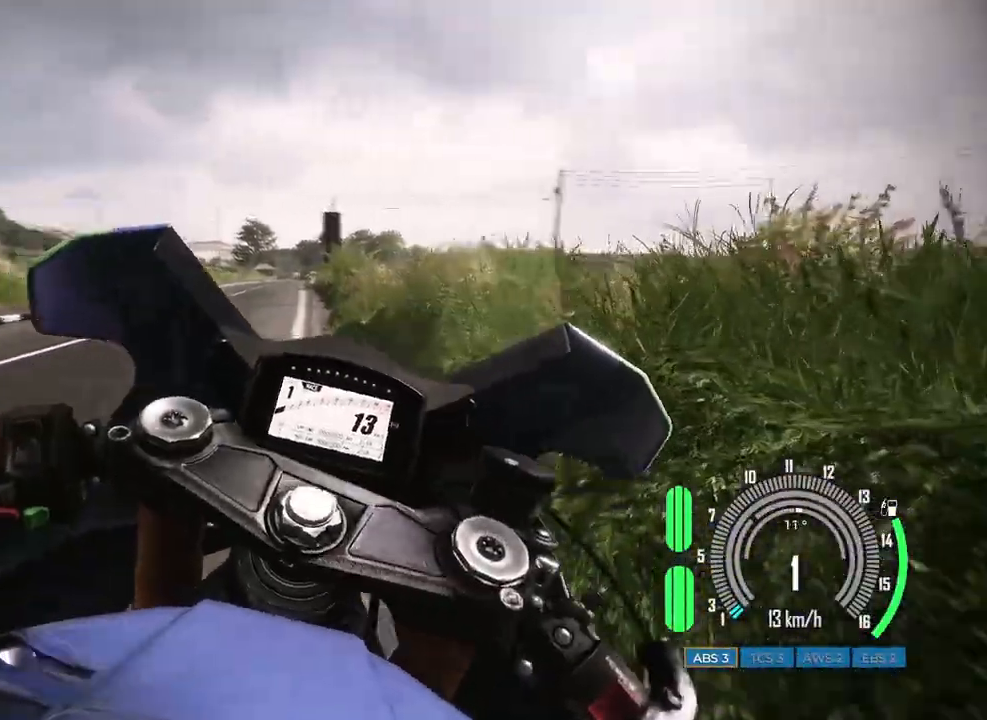
{"keys": [], "mouse": [], "events": [[150, "a", "up"], [333, "a", "down"], [483, "a", "up"]]}
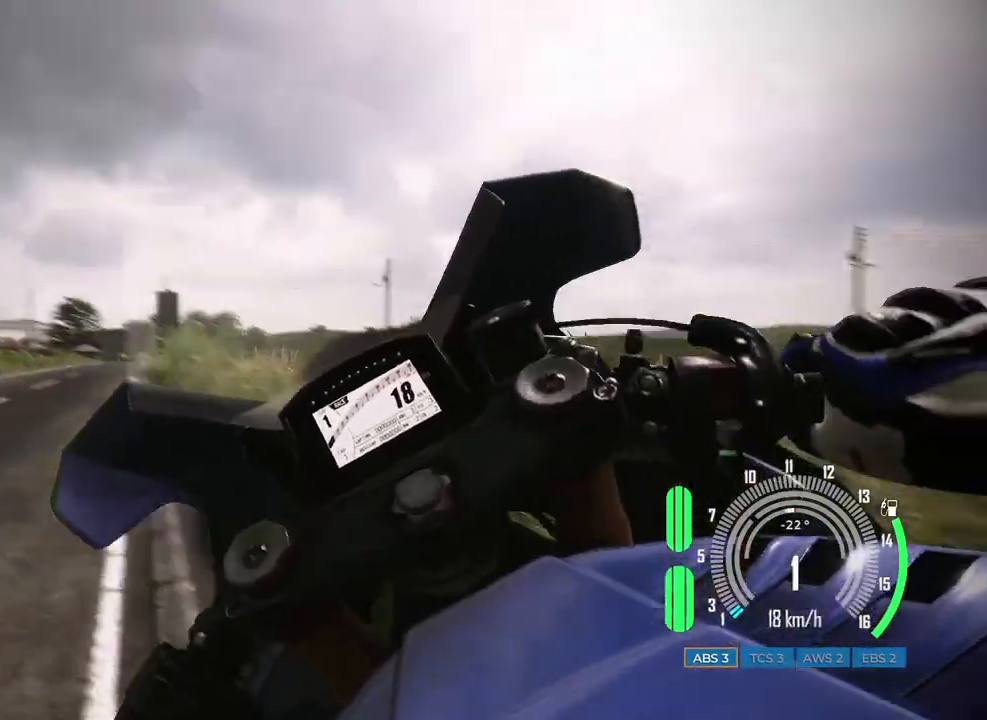
{"keys": ["d"], "mouse": [], "events": [[283, "d", "down"]]}
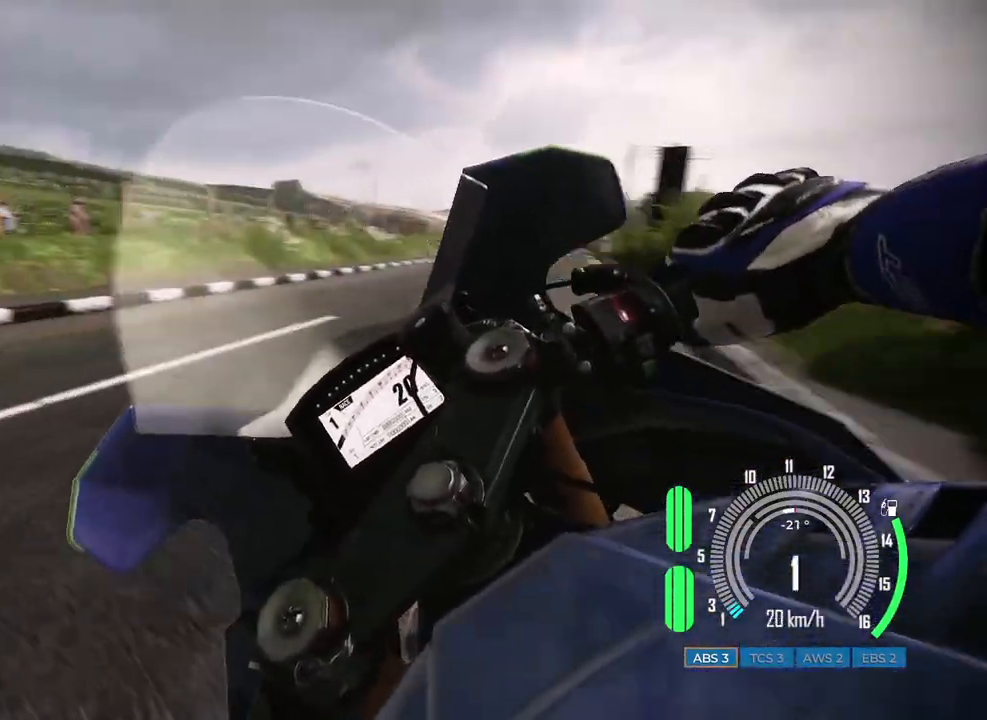
{"keys": ["d"], "mouse": [], "events": [[17, "d", "up"], [150, "d", "down"], [267, "d", "up"], [433, "d", "down"]]}
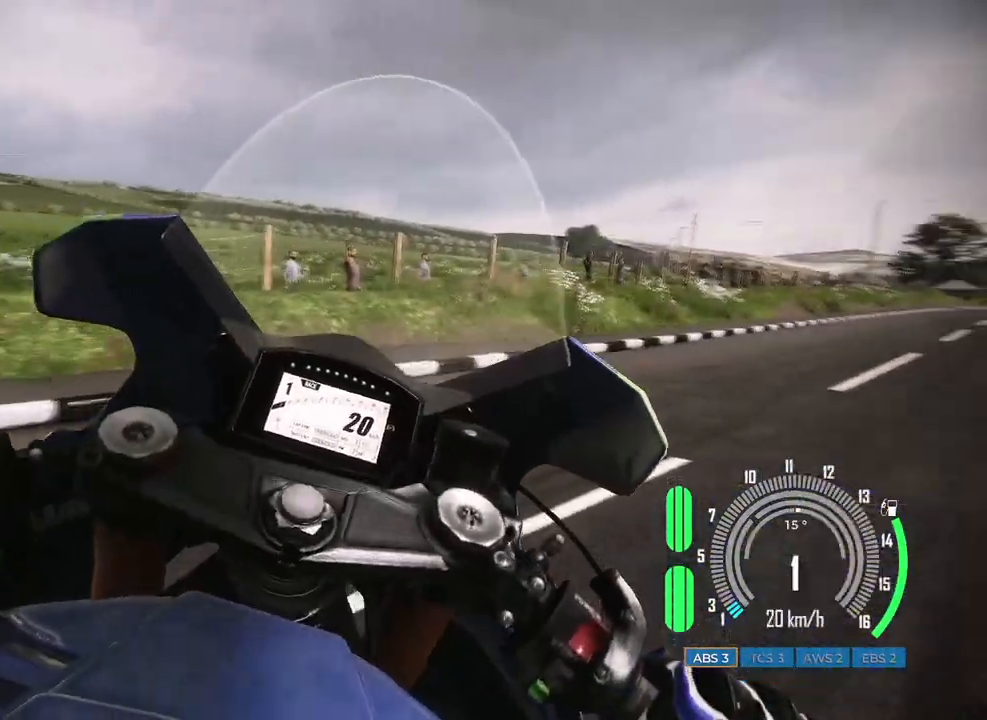
{"keys": [], "mouse": [], "events": [[50, "d", "up"], [350, "a", "down"], [417, "a", "up"]]}
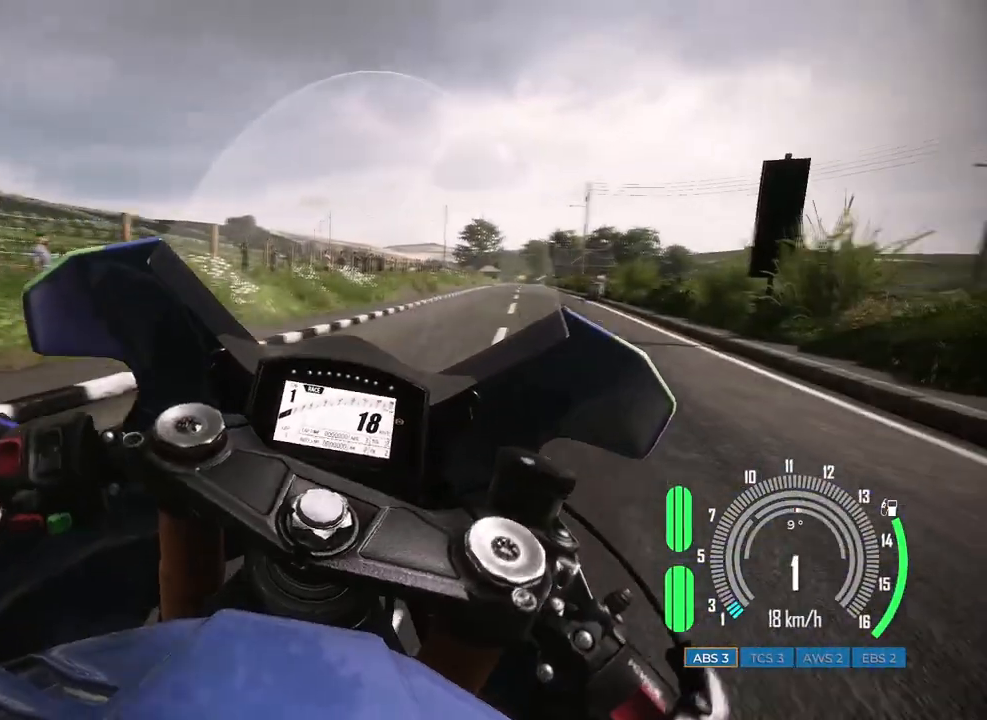
{"keys": ["d", "s", "space"], "mouse": [], "events": [[117, "s", "down"], [117, "space", "down"], [433, "d", "down"]]}
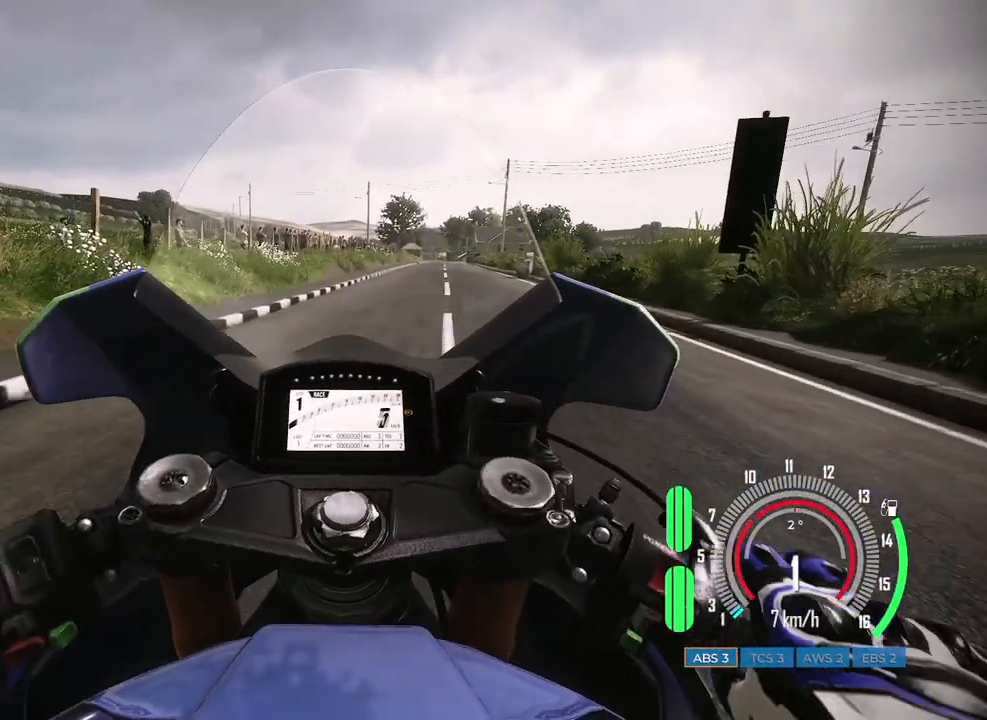
{"keys": ["s"], "mouse": [], "events": [[50, "d", "up"], [350, "space", "up"]]}
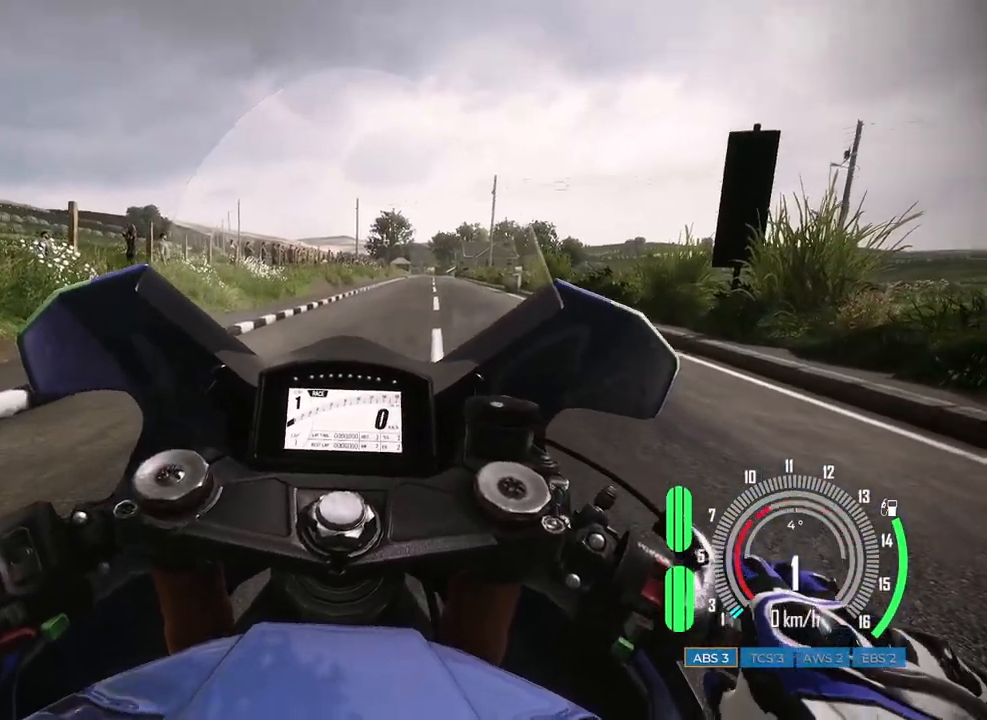
{"keys": ["shift"], "mouse": [], "events": [[50, "s", "up"], [467, "shift", "down"]]}
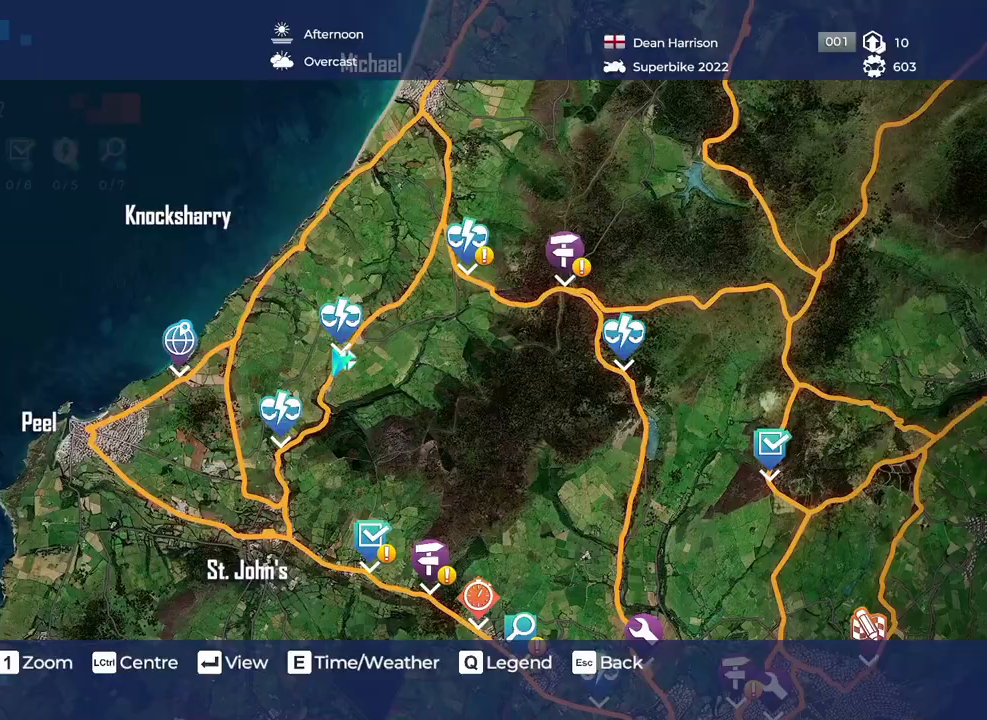
{"keys": [], "mouse": [], "events": [[100, "shift", "up"]]}
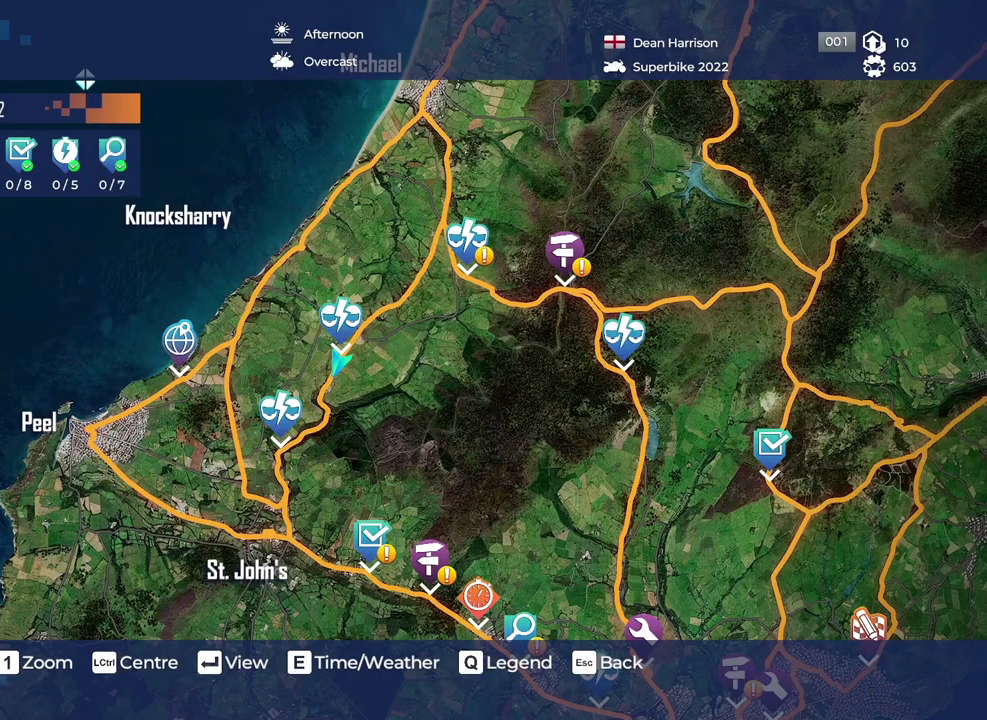
{"keys": [], "mouse": [], "events": []}
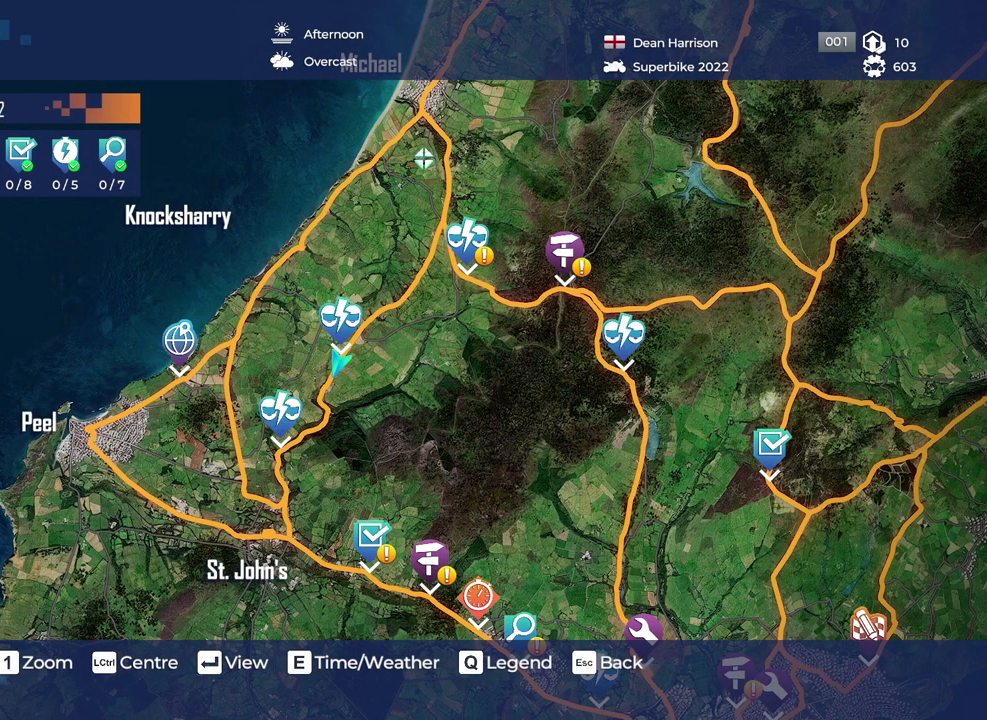
{"keys": [], "mouse": [], "events": []}
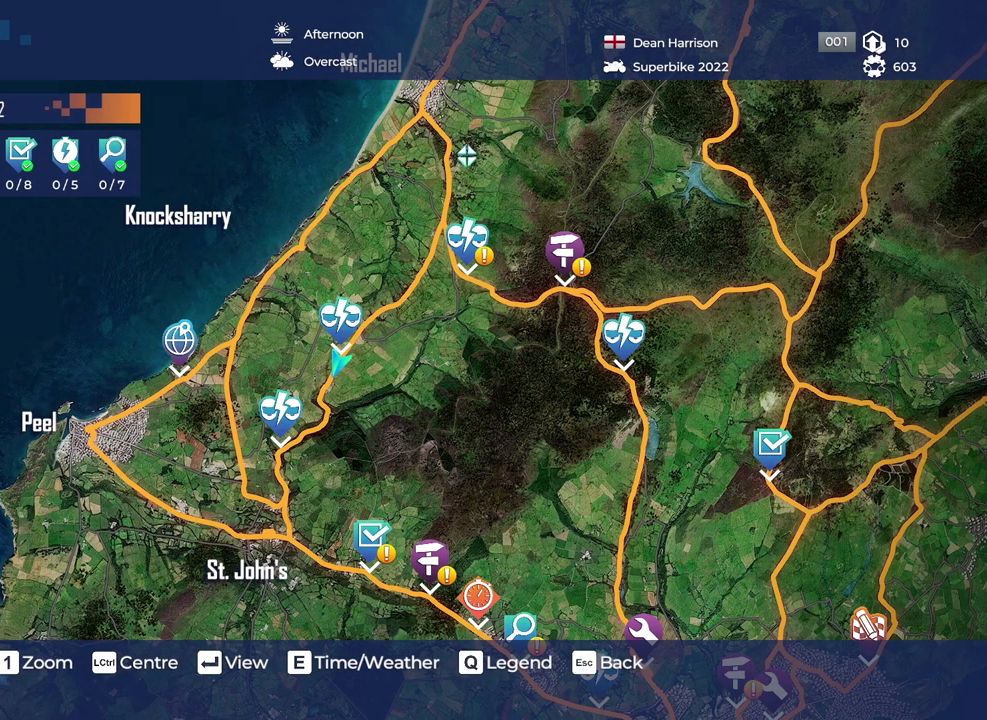
{"keys": ["w"], "mouse": [], "events": [[267, "w", "down"]]}
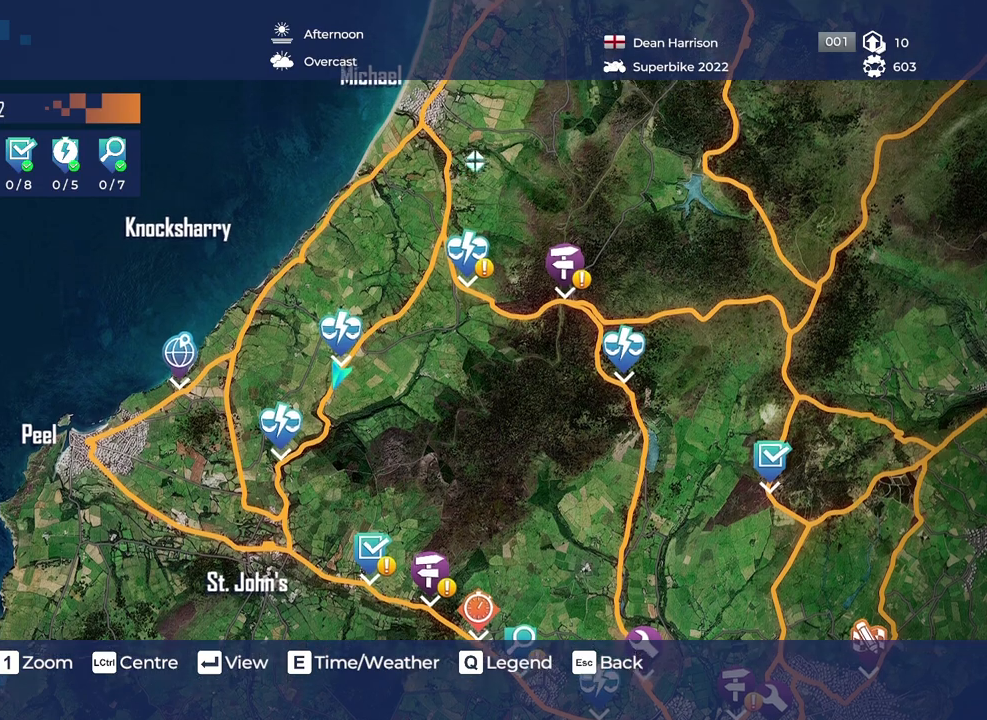
{"keys": ["w"], "mouse": [], "events": [[150, "d", "down"], [350, "d", "up"]]}
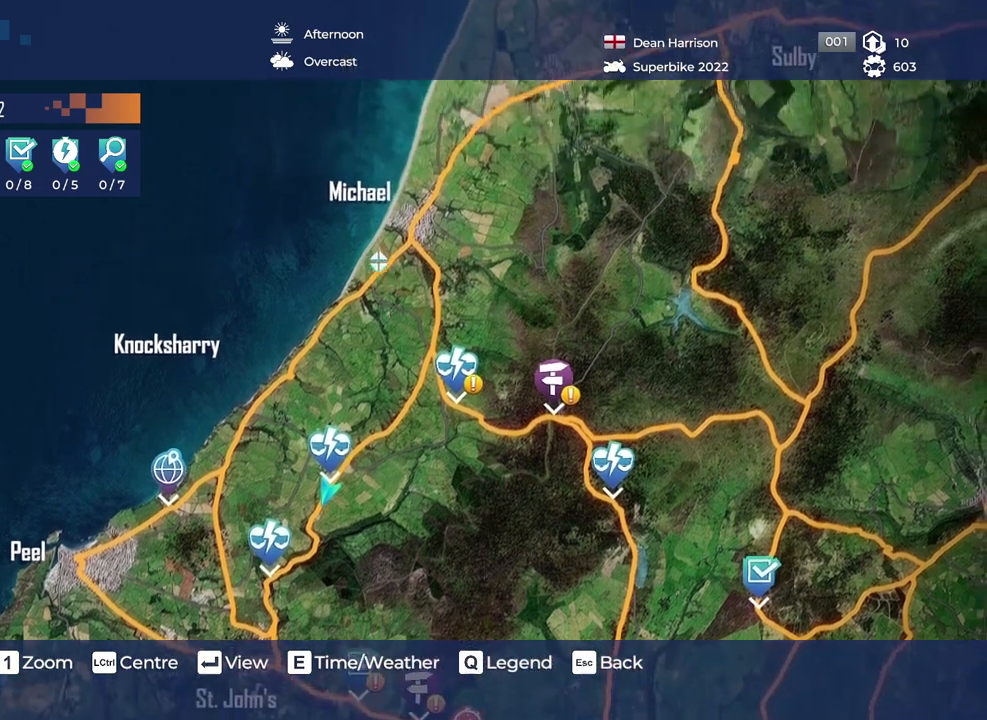
{"keys": [], "mouse": [], "events": [[67, "w", "up"], [350, "d", "down"], [500, "d", "up"]]}
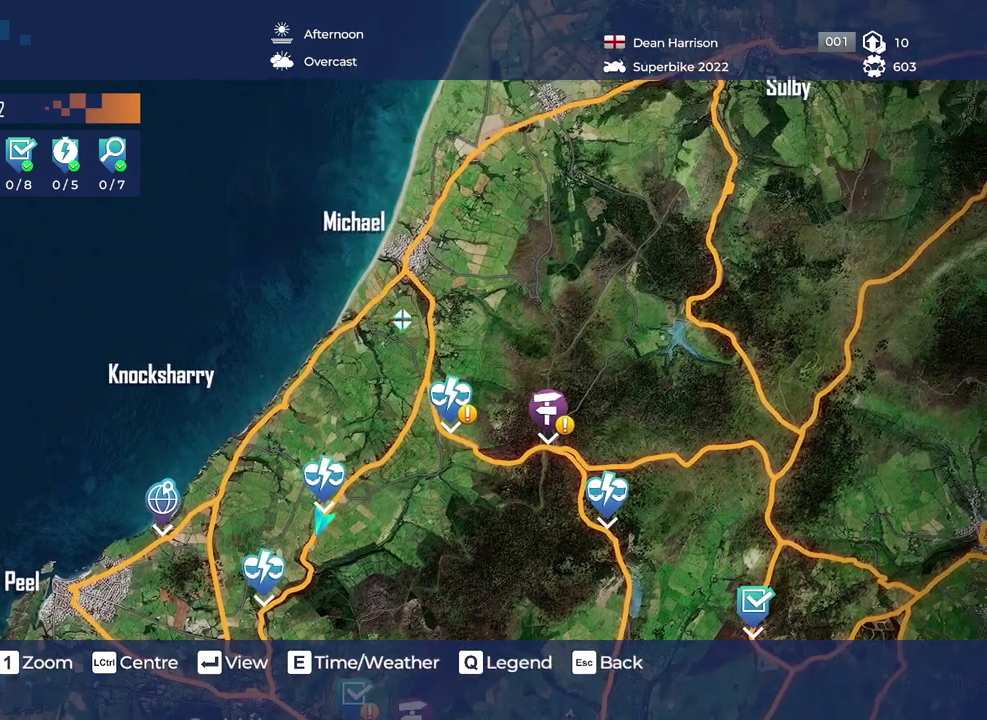
{"keys": [], "mouse": [], "events": [[200, "d", "down"], [417, "d", "up"]]}
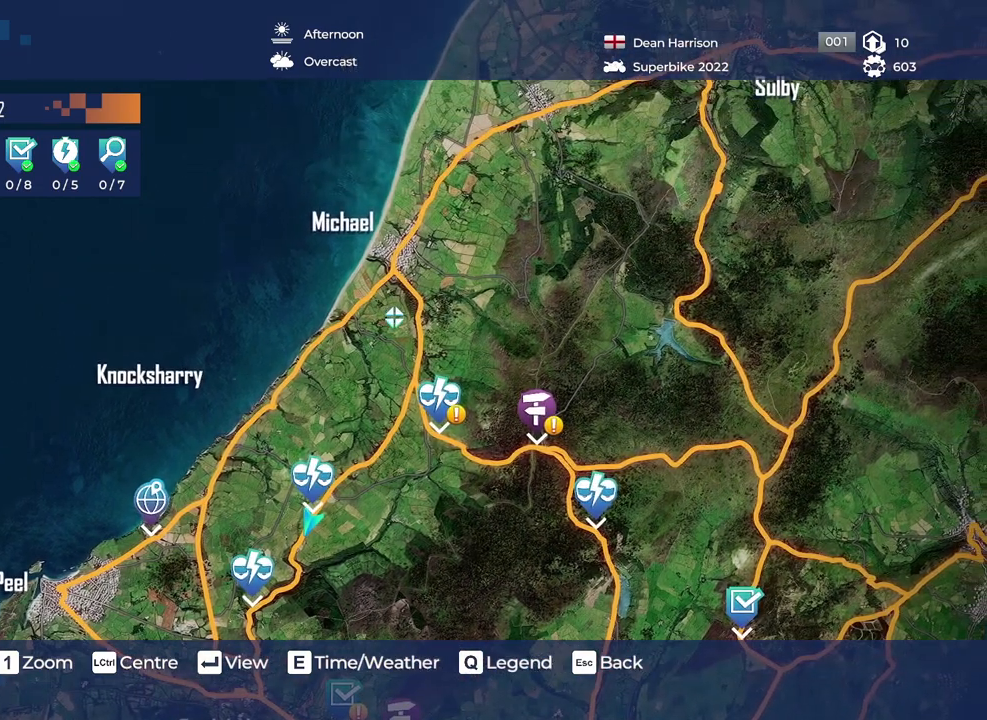
{"keys": ["d", "w"], "mouse": [], "events": [[133, "d", "down"], [133, "w", "down"]]}
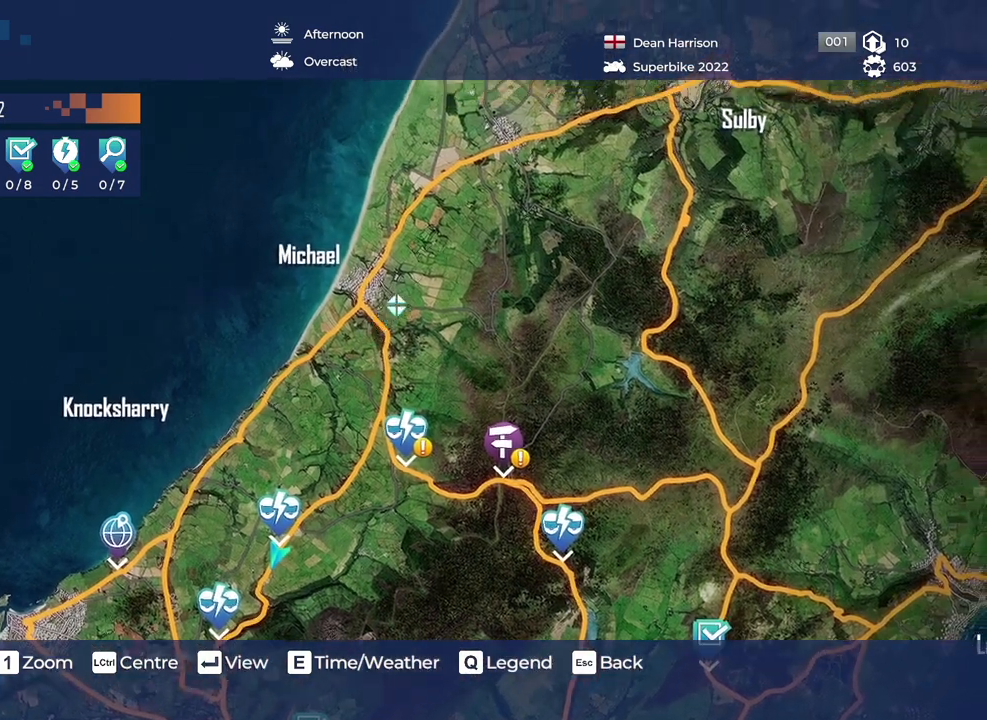
{"keys": [], "mouse": [], "events": [[267, "w", "up"], [350, "d", "up"]]}
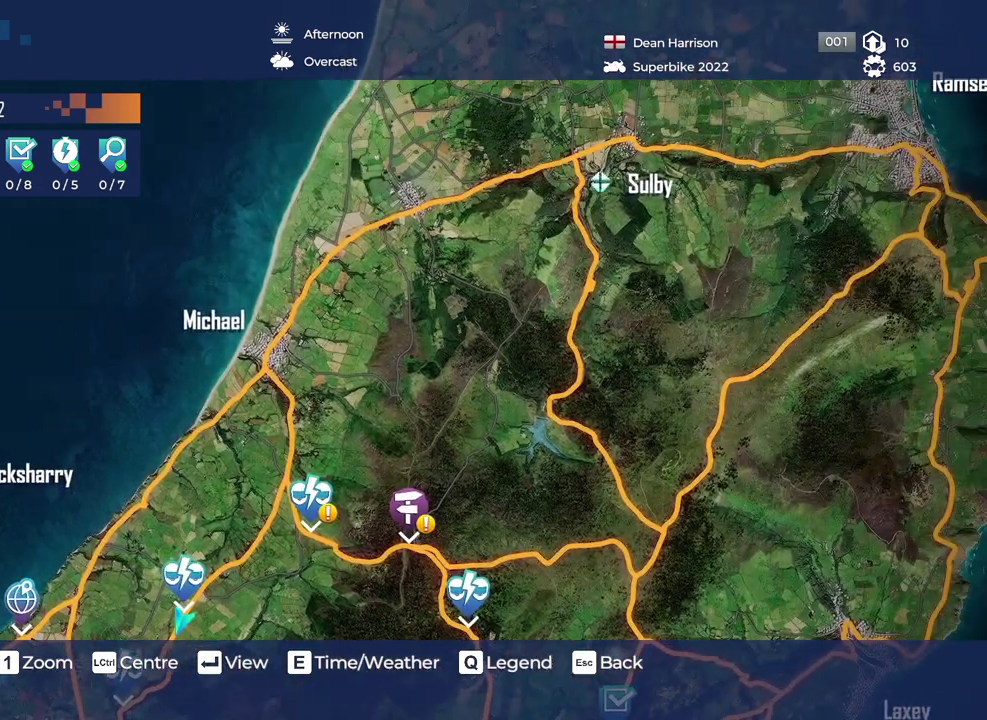
{"keys": ["s"], "mouse": [], "events": [[467, "s", "down"]]}
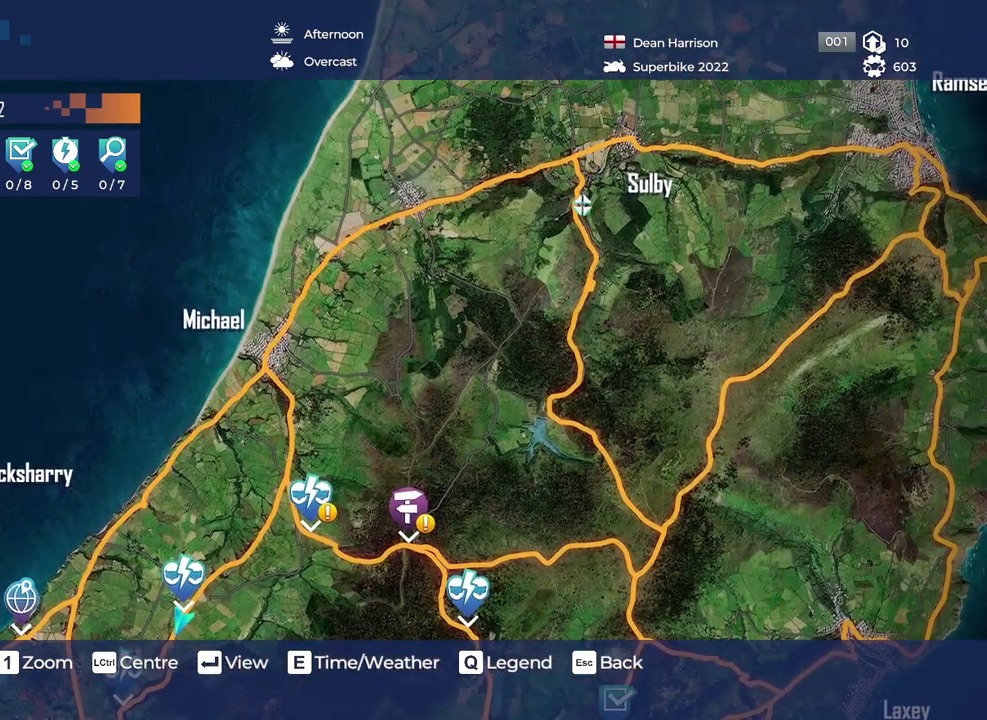
{"keys": ["d", "s"], "mouse": [], "events": [[417, "d", "down"]]}
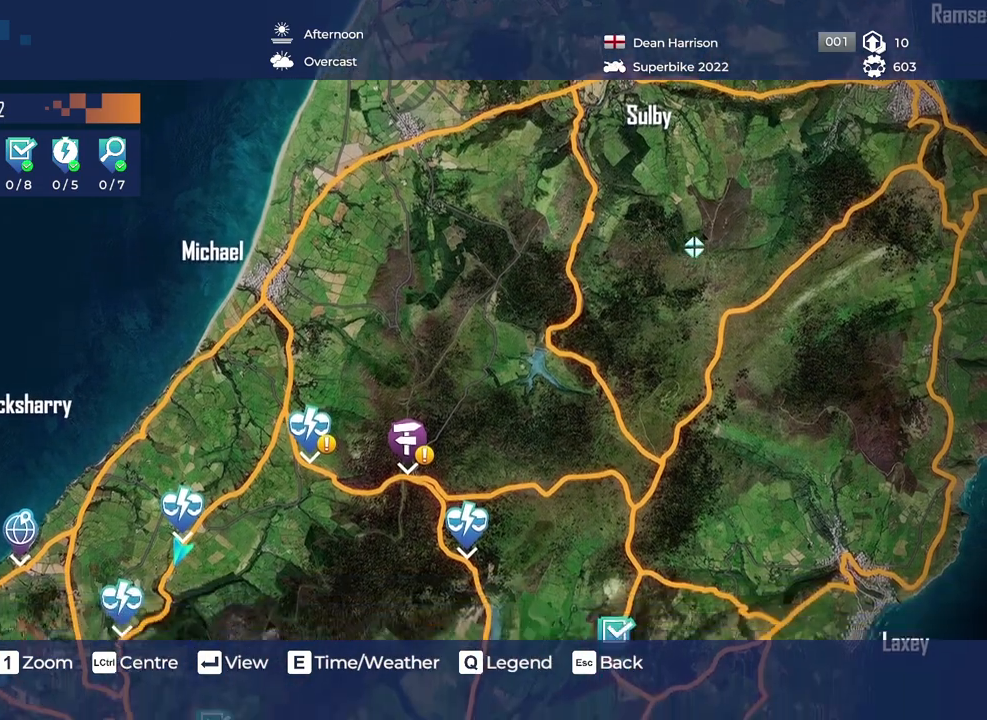
{"keys": ["d", "s"], "mouse": [], "events": []}
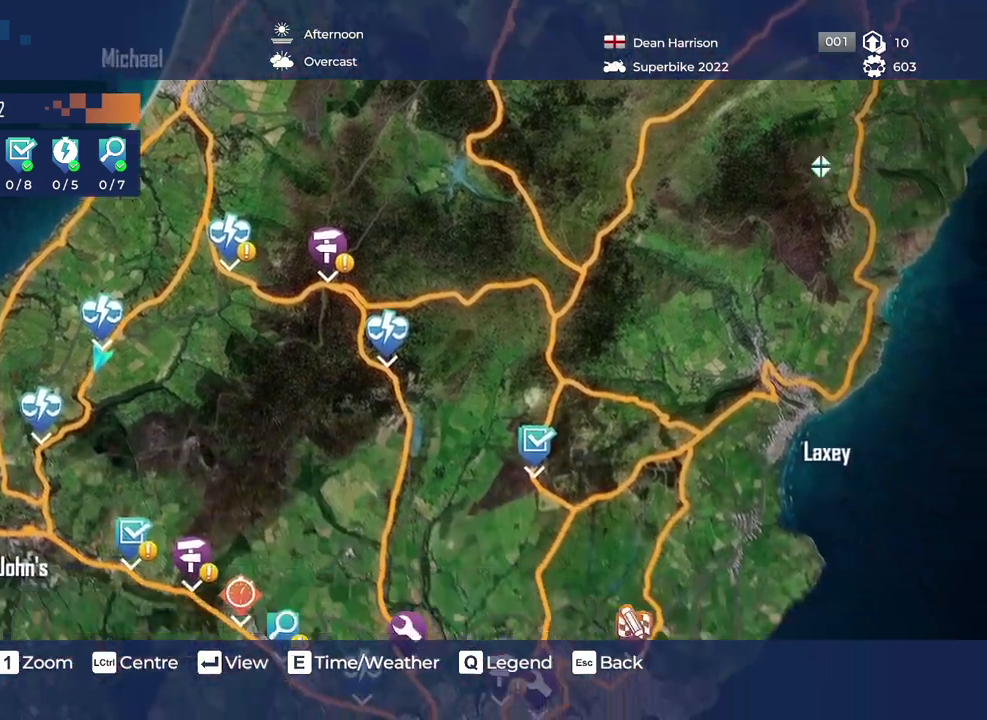
{"keys": [], "mouse": [], "events": [[100, "d", "up"], [233, "a", "down"], [433, "a", "up"], [433, "s", "up"]]}
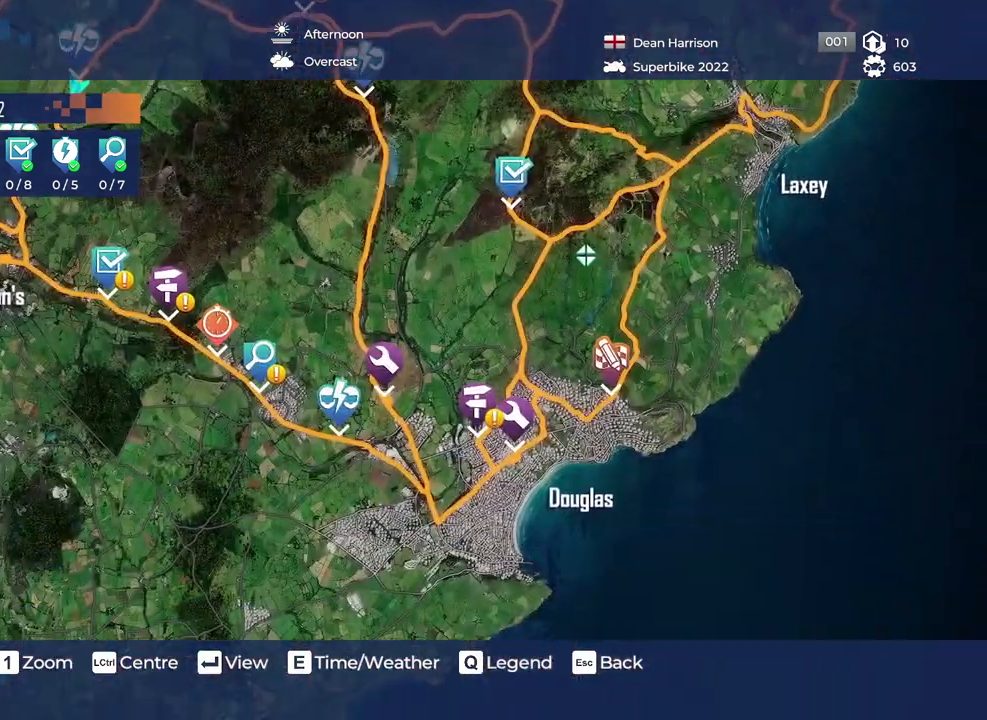
{"keys": [], "mouse": [], "events": [[267, "a", "down"], [433, "a", "up"]]}
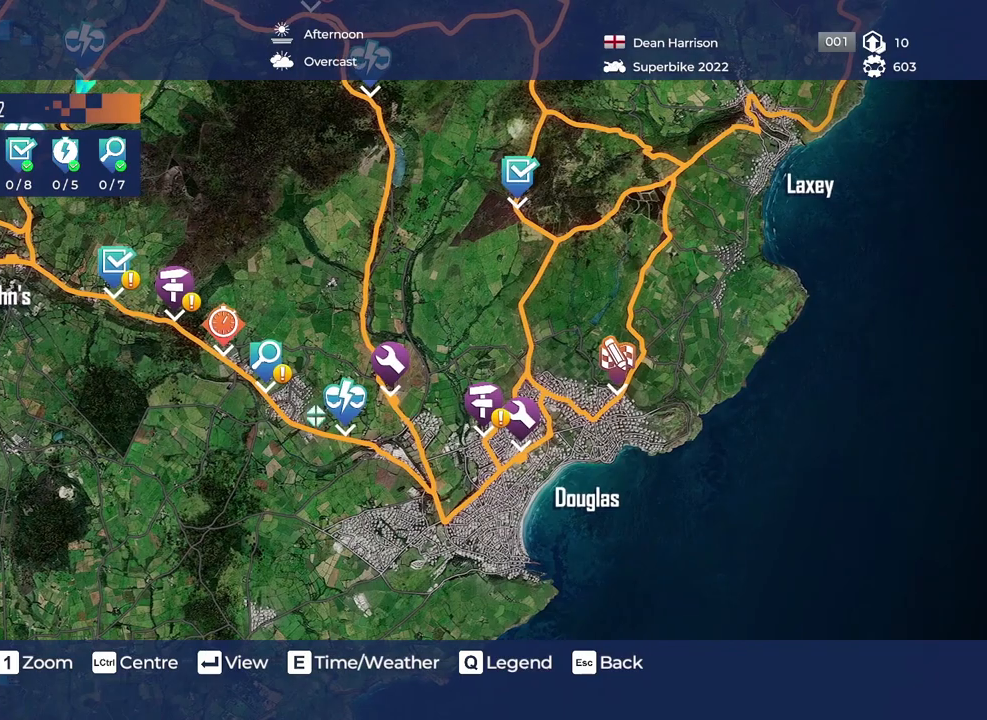
{"keys": [], "mouse": [], "events": []}
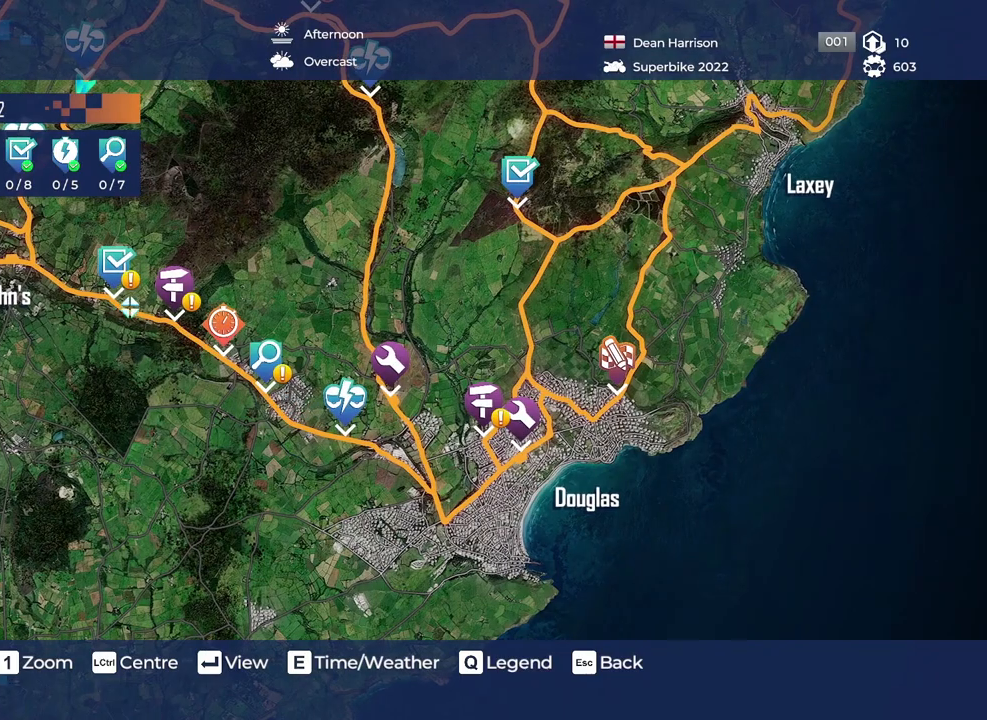
{"keys": [], "mouse": [], "events": []}
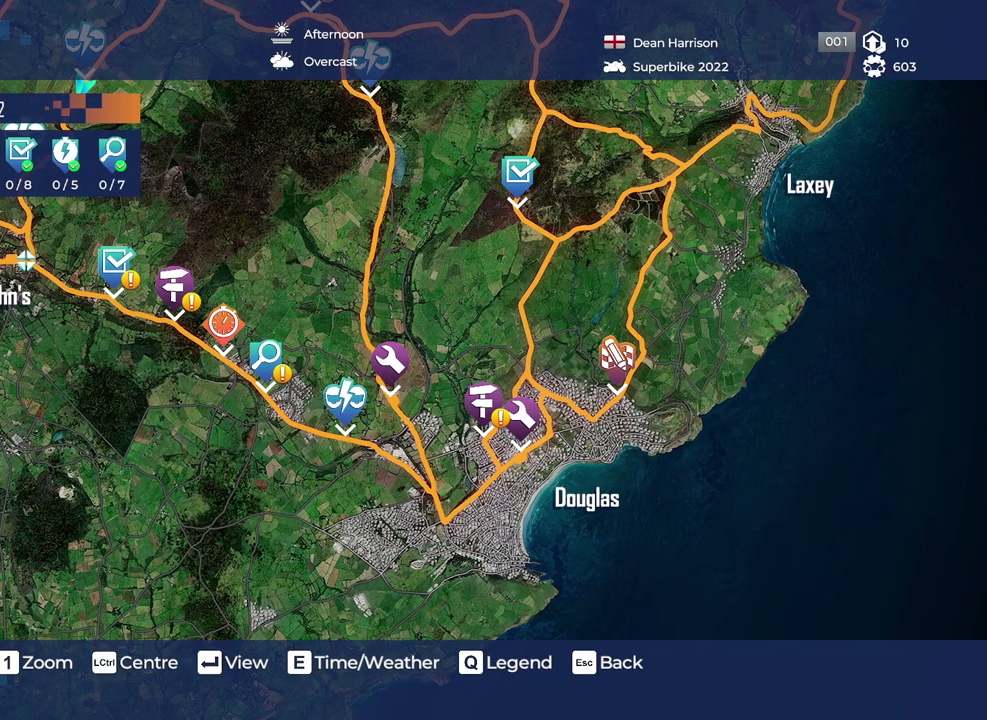
{"keys": [], "mouse": [], "events": []}
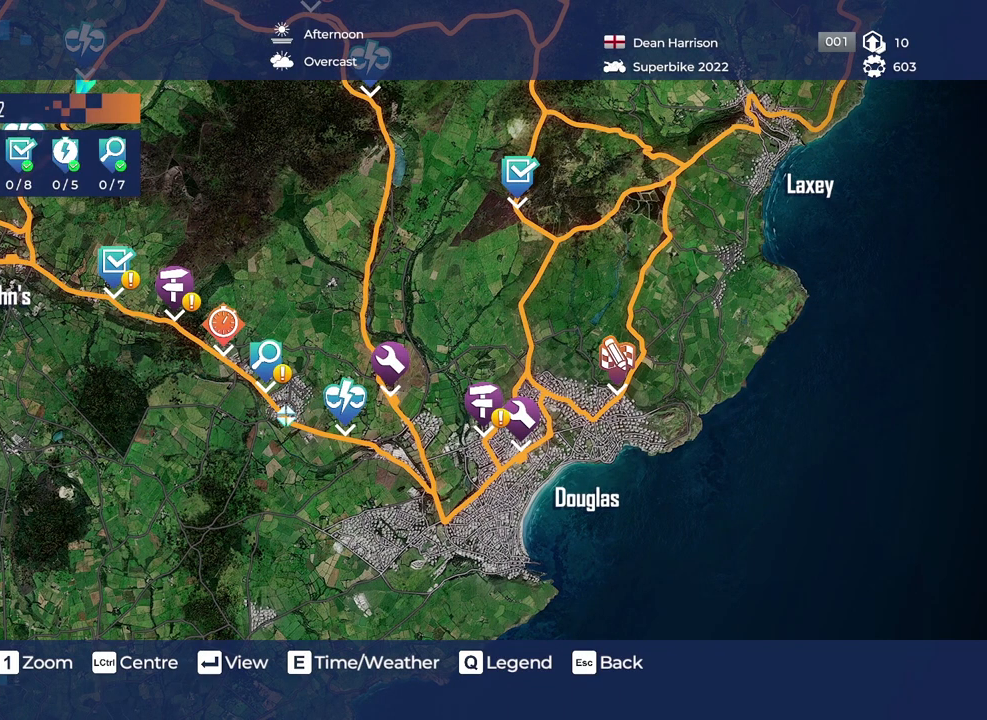
{"keys": [], "mouse": [], "events": []}
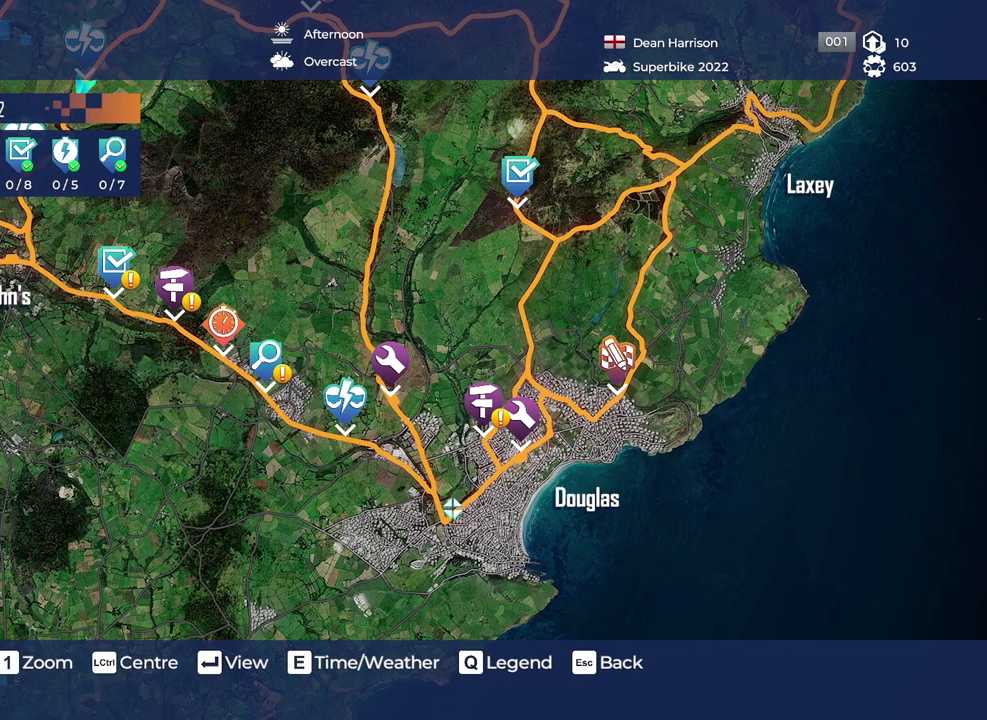
{"keys": [], "mouse": [], "events": []}
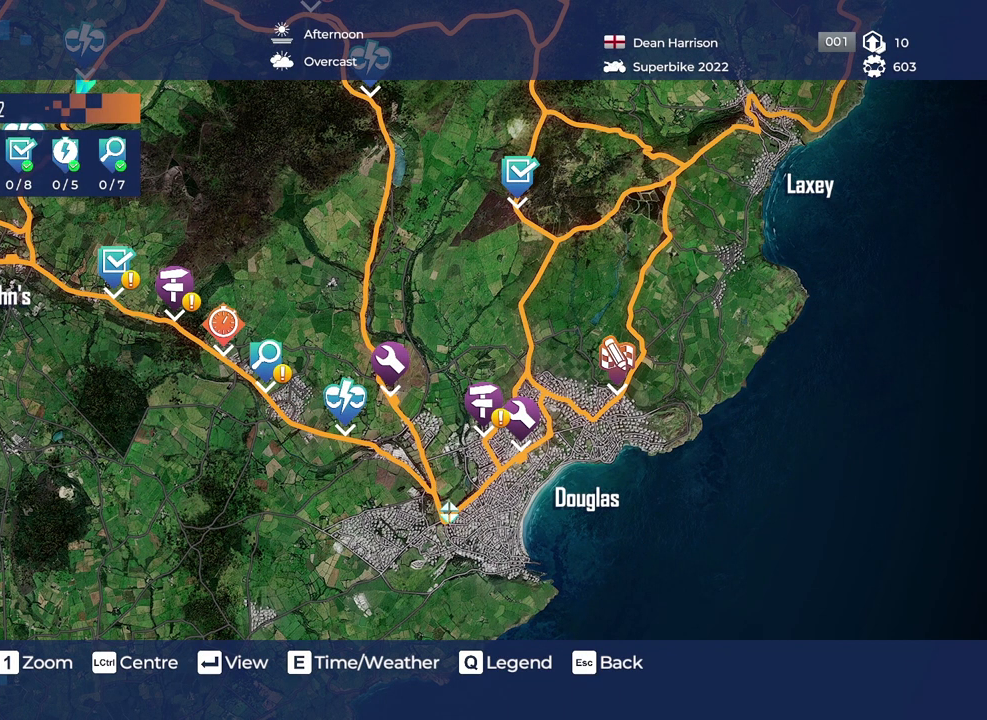
{"keys": [], "mouse": [], "events": []}
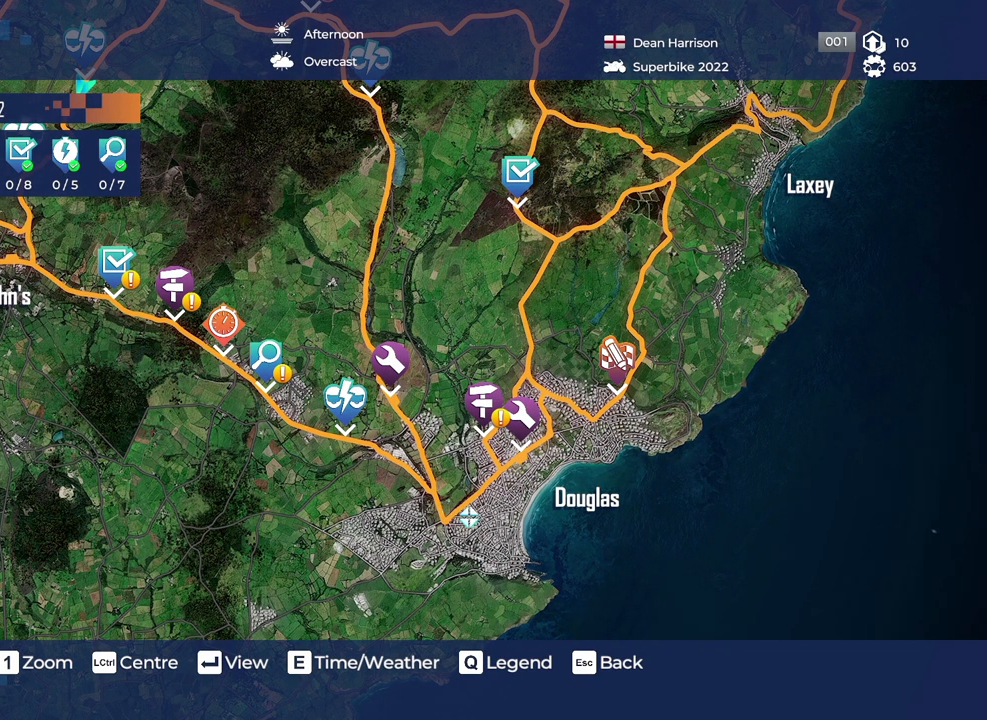
{"keys": [], "mouse": [], "events": []}
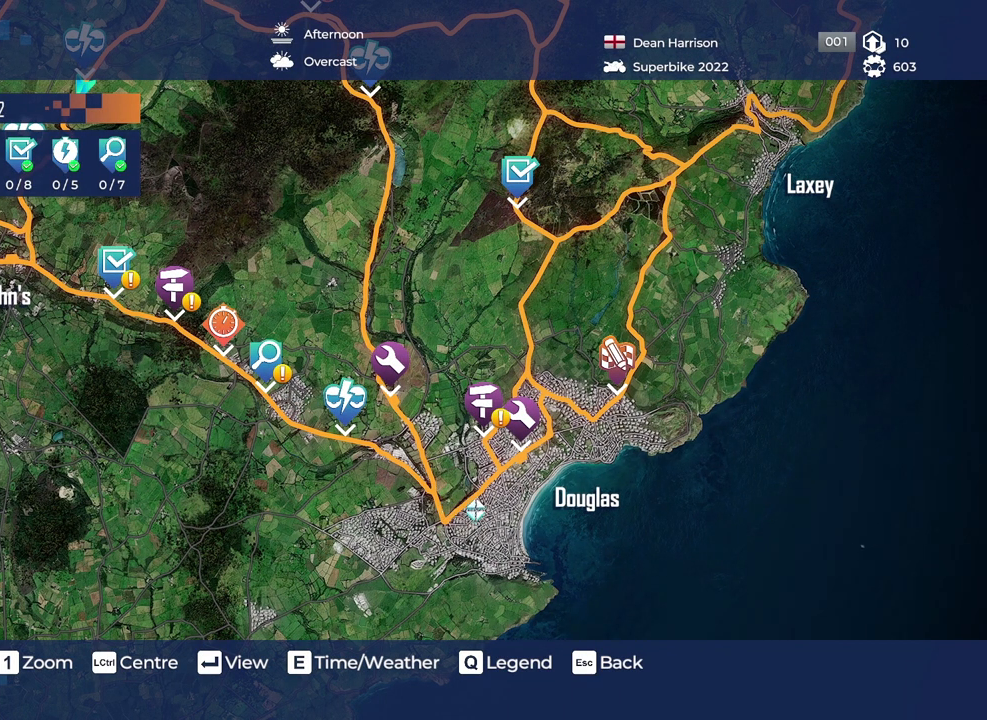
{"keys": [], "mouse": [], "events": []}